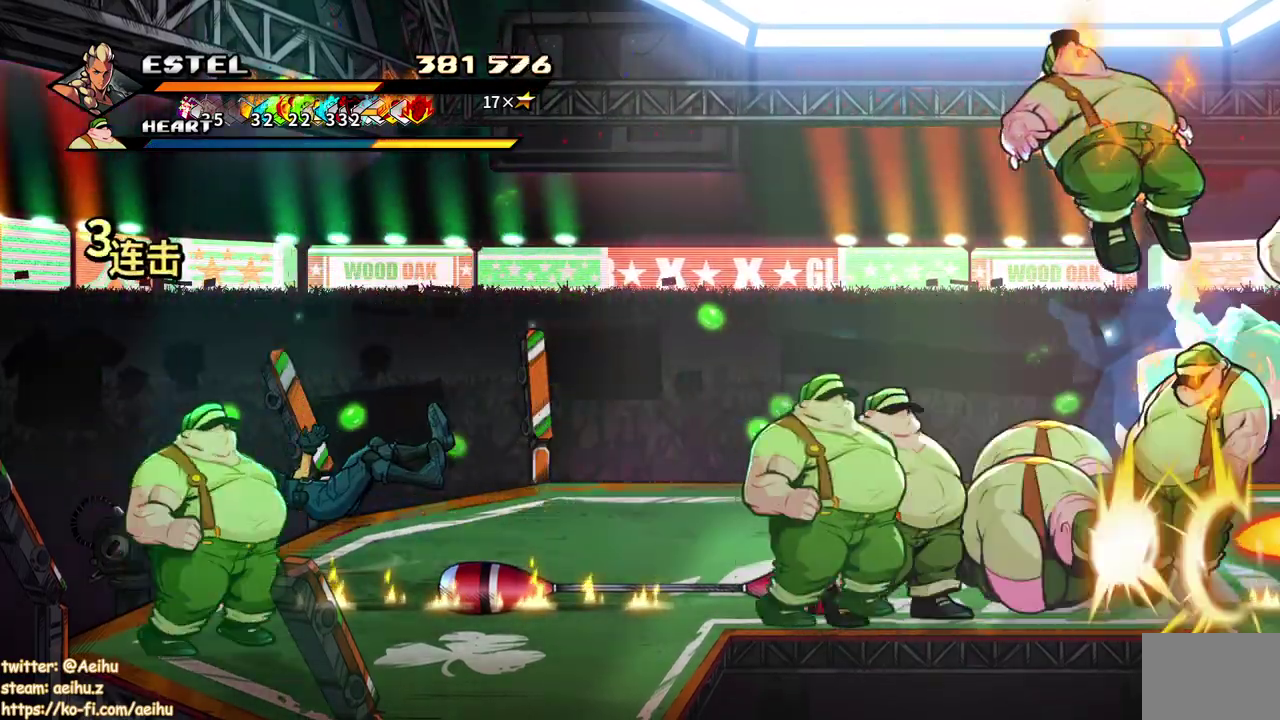
Gameplay with a controller (PlayStation layout); each line is a JSON object with the inputs held at the frame after it. "events" lists button and stick changes between this image and that frame as [ms after this image, input, new state], when the widget could be followed in between. Not read: L3 R3 left_stick right_stick.
{"buttons": [], "events": []}
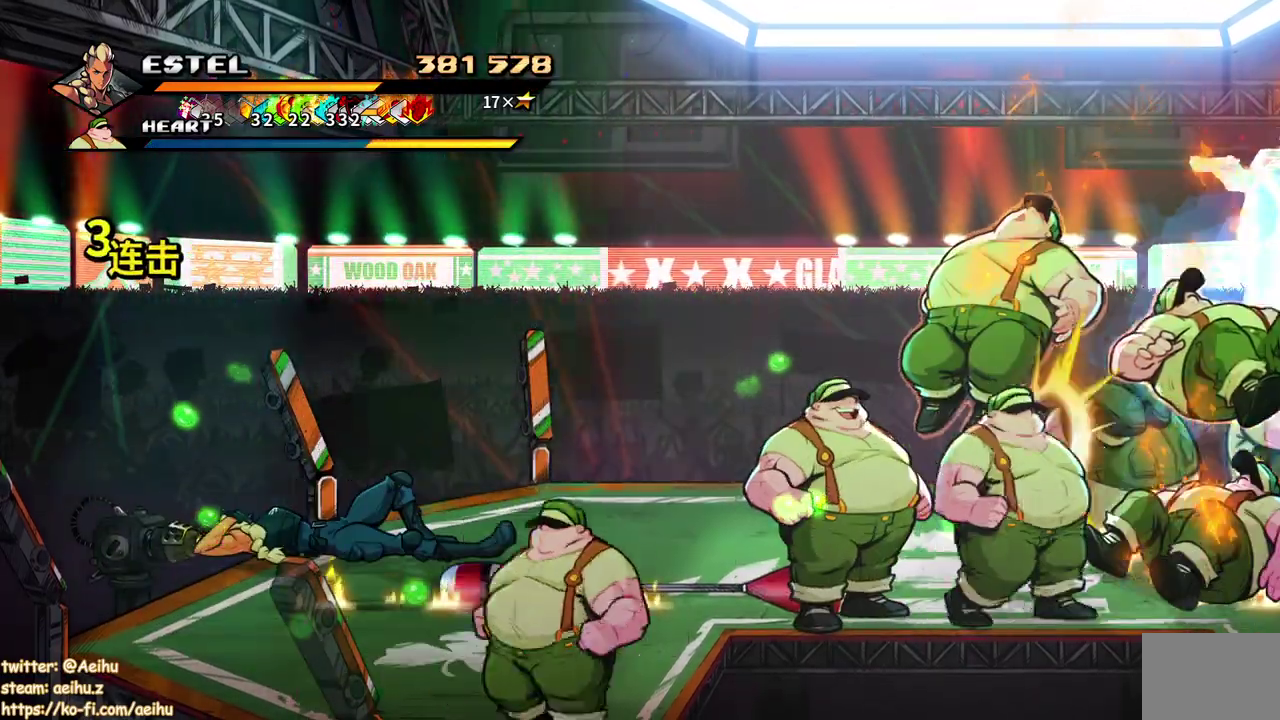
{"buttons": ["DPAD_RIGHT"], "events": [[167, "DPAD_RIGHT", "down"]]}
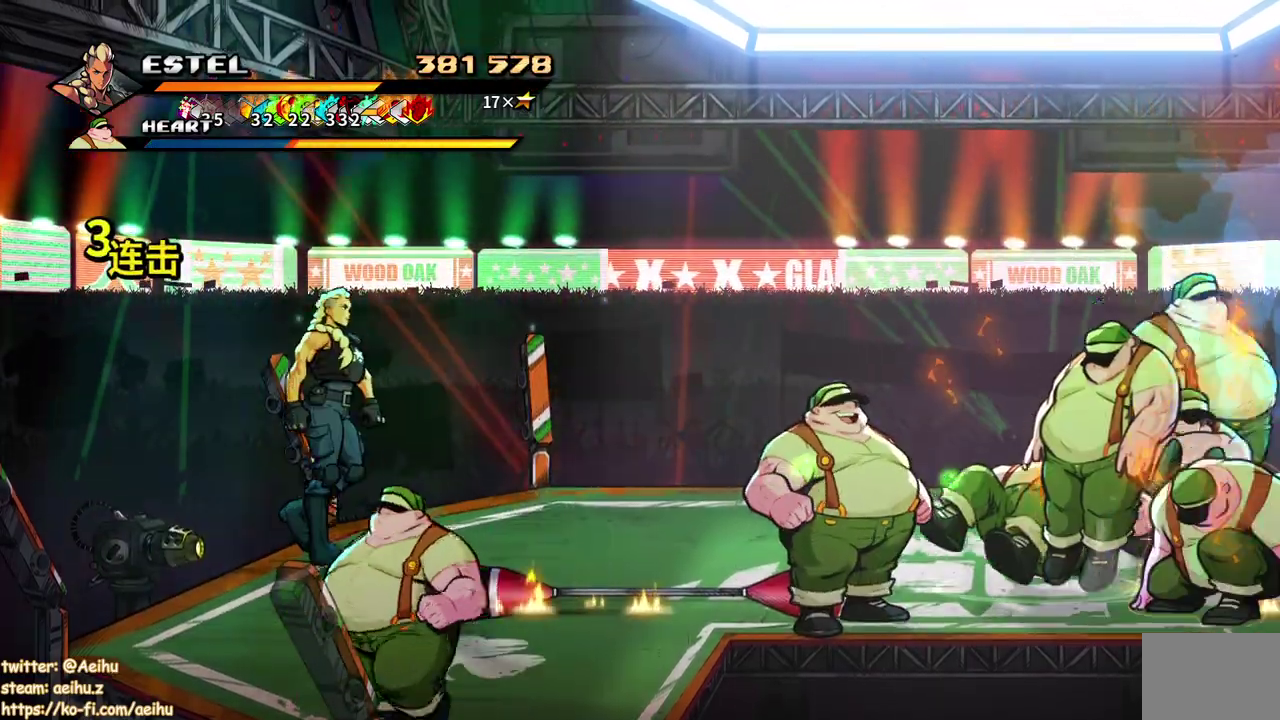
{"buttons": ["TRIANGLE"], "events": [[100, "DPAD_RIGHT", "up"], [133, "CIRCLE", "down"], [150, "TRIANGLE", "down"], [283, "CIRCLE", "up"]]}
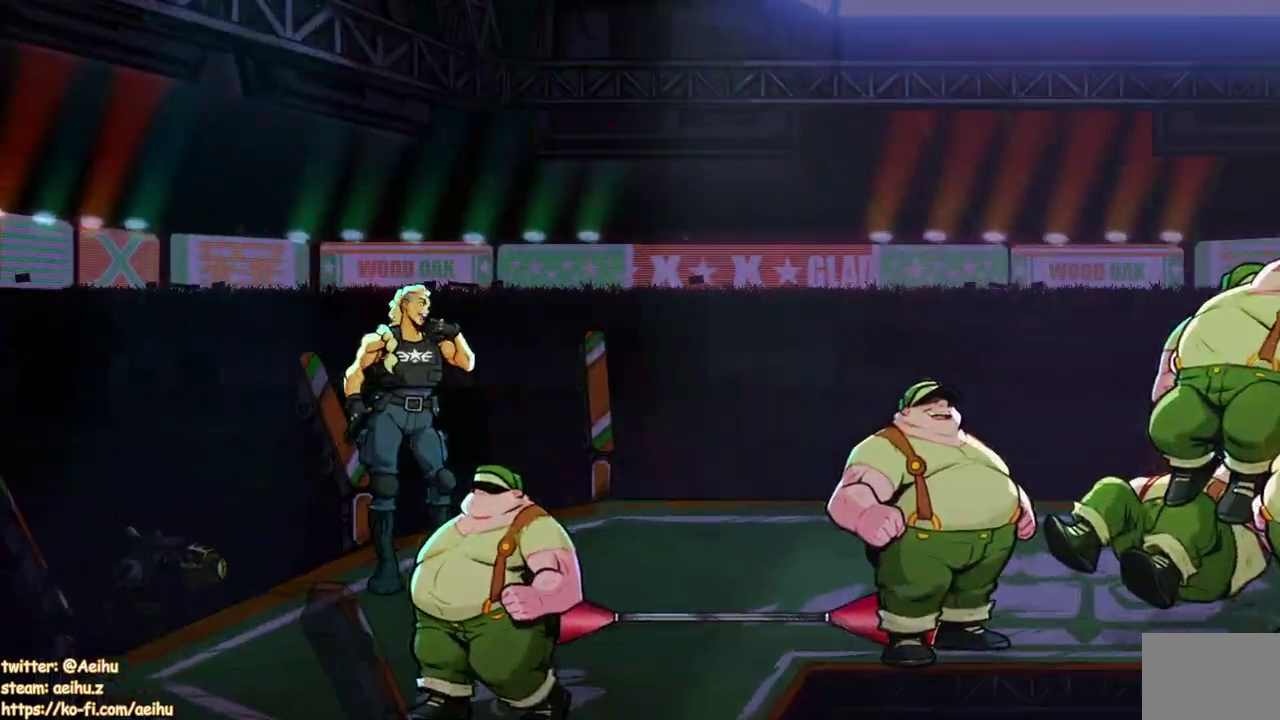
{"buttons": ["TRIANGLE"], "events": []}
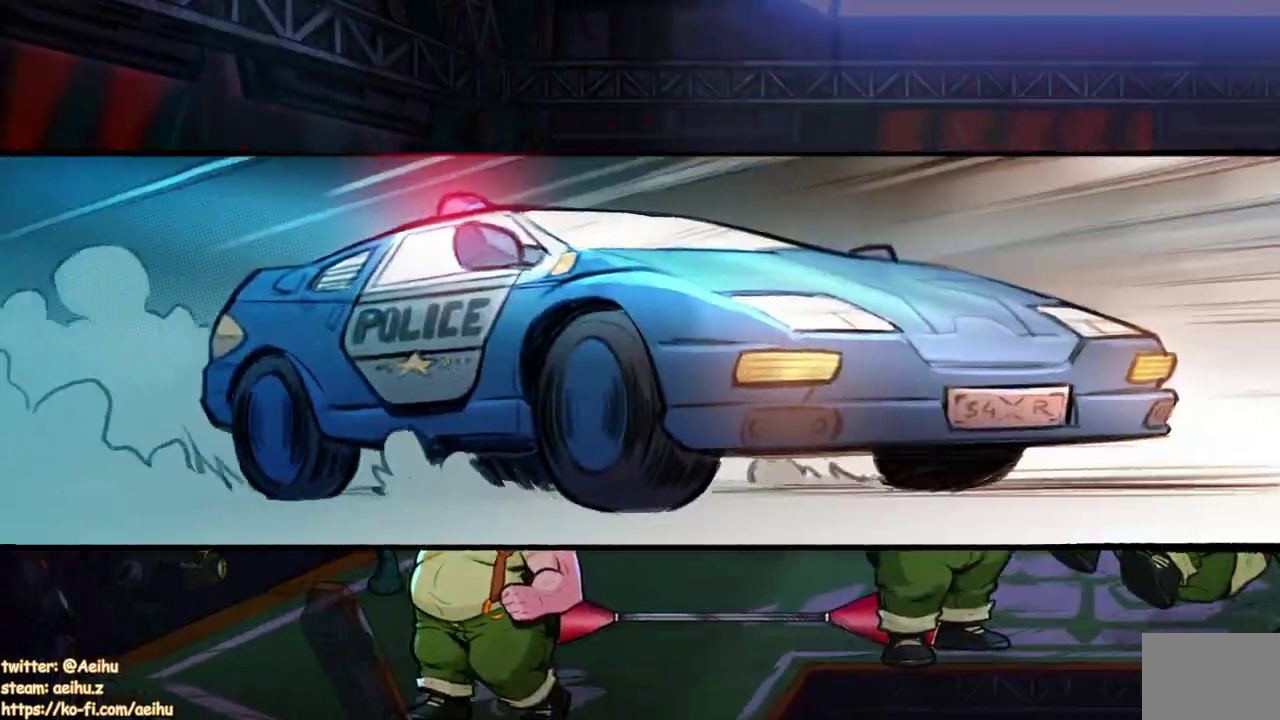
{"buttons": [], "events": [[83, "TRIANGLE", "up"]]}
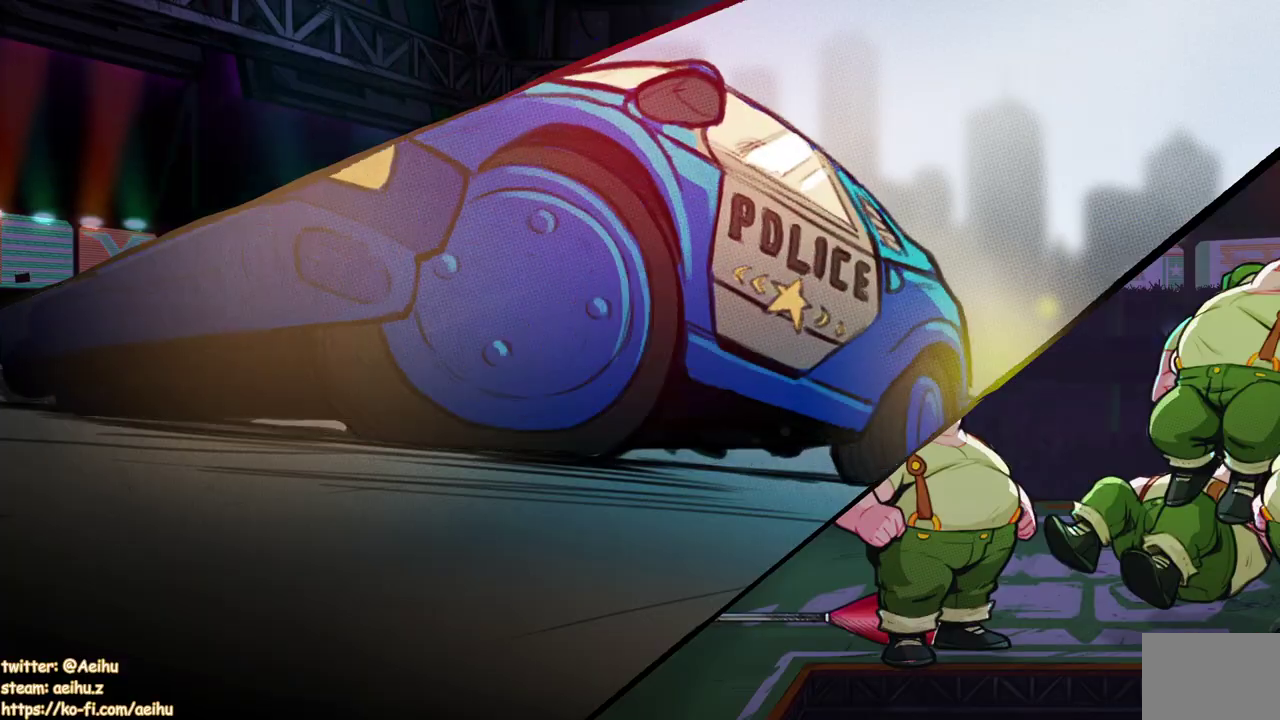
{"buttons": [], "events": []}
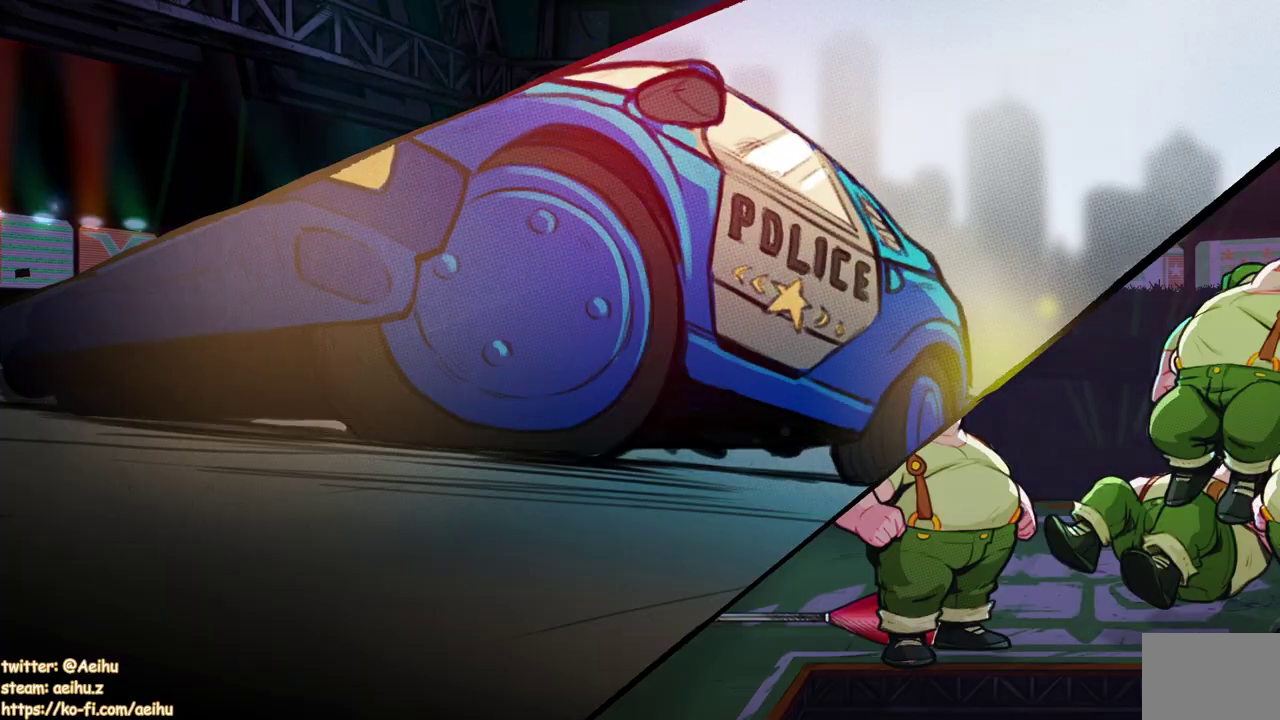
{"buttons": [], "events": []}
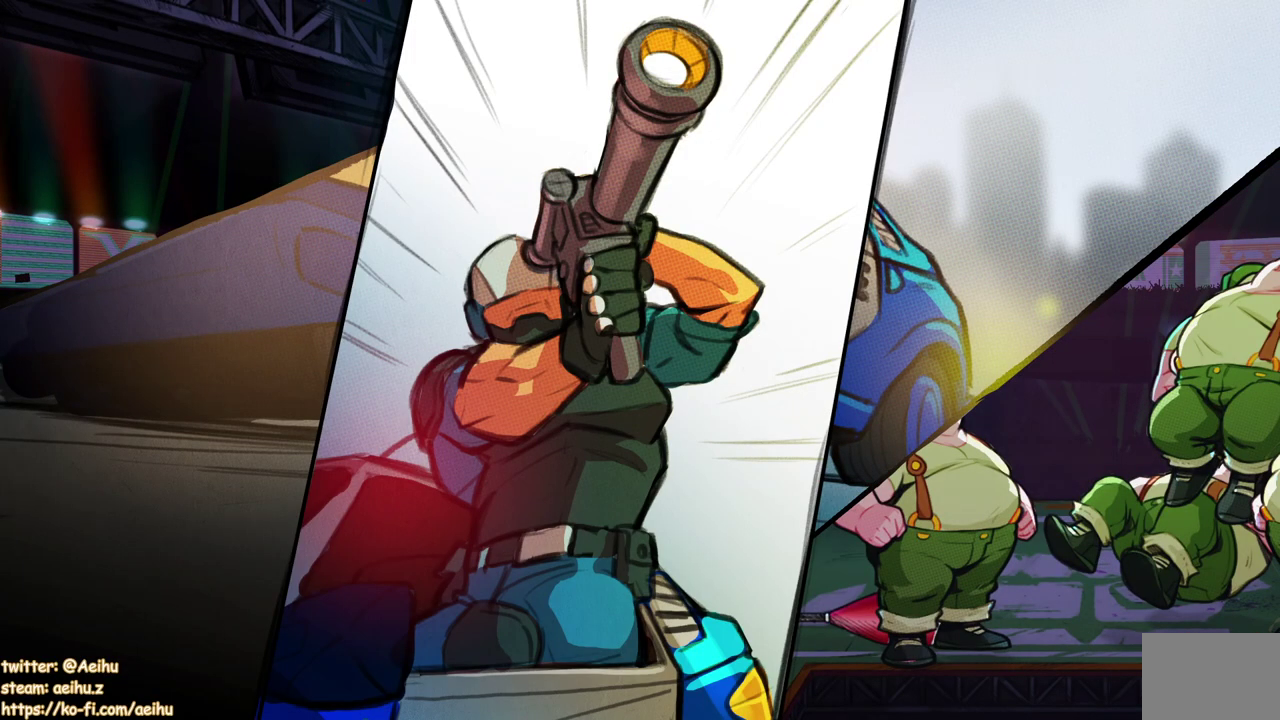
{"buttons": [], "events": []}
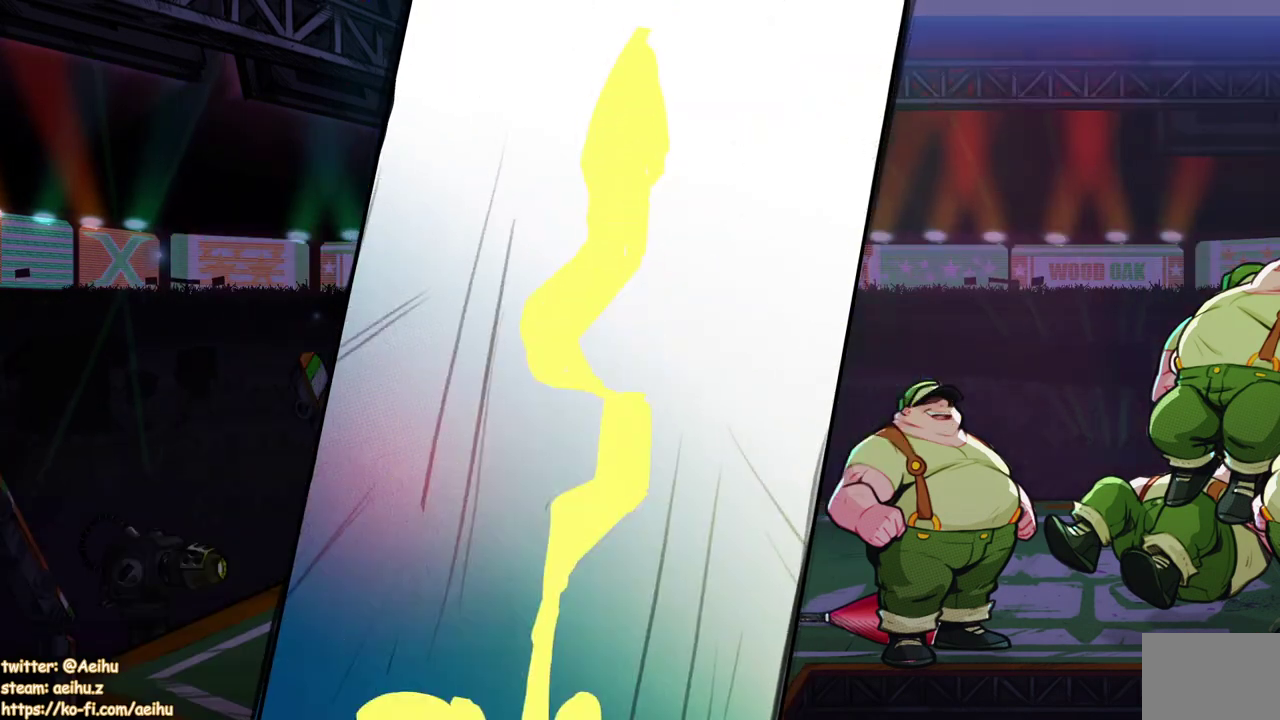
{"buttons": [], "events": []}
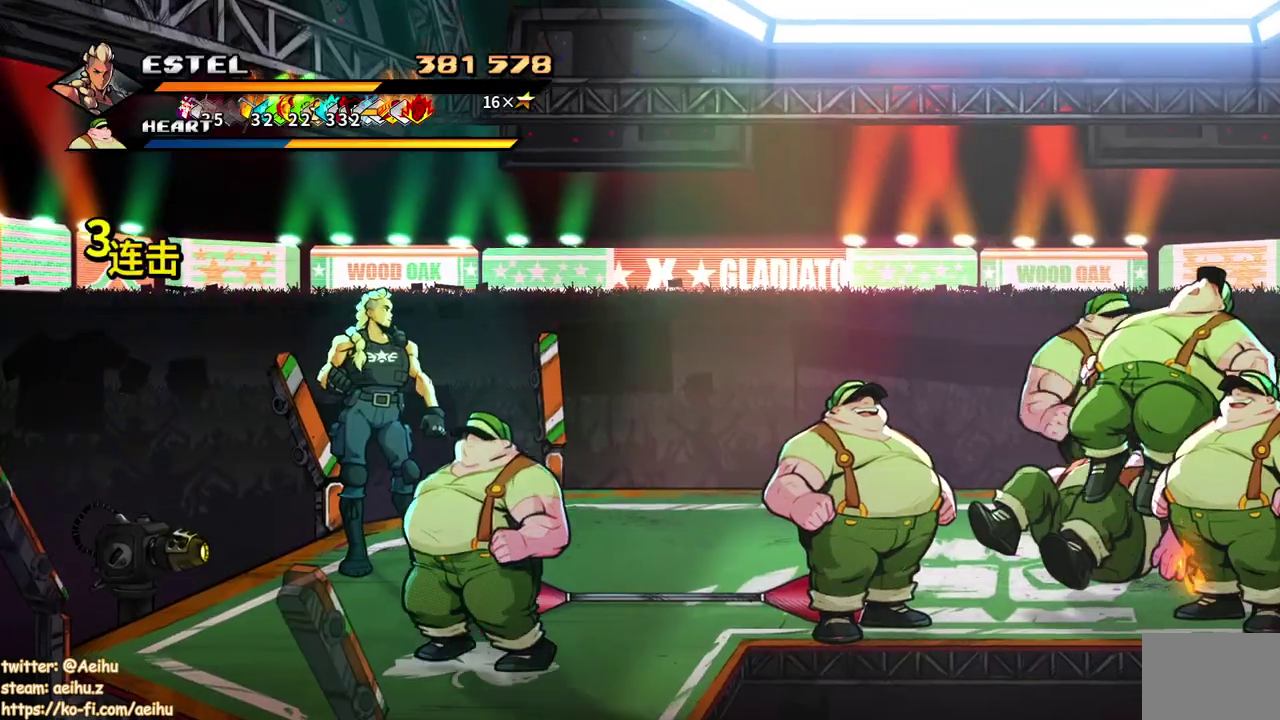
{"buttons": ["DPAD_RIGHT"], "events": [[83, "DPAD_DOWN", "down"], [133, "DPAD_RIGHT", "down"], [317, "DPAD_DOWN", "up"], [367, "SQUARE", "down"], [450, "SQUARE", "up"]]}
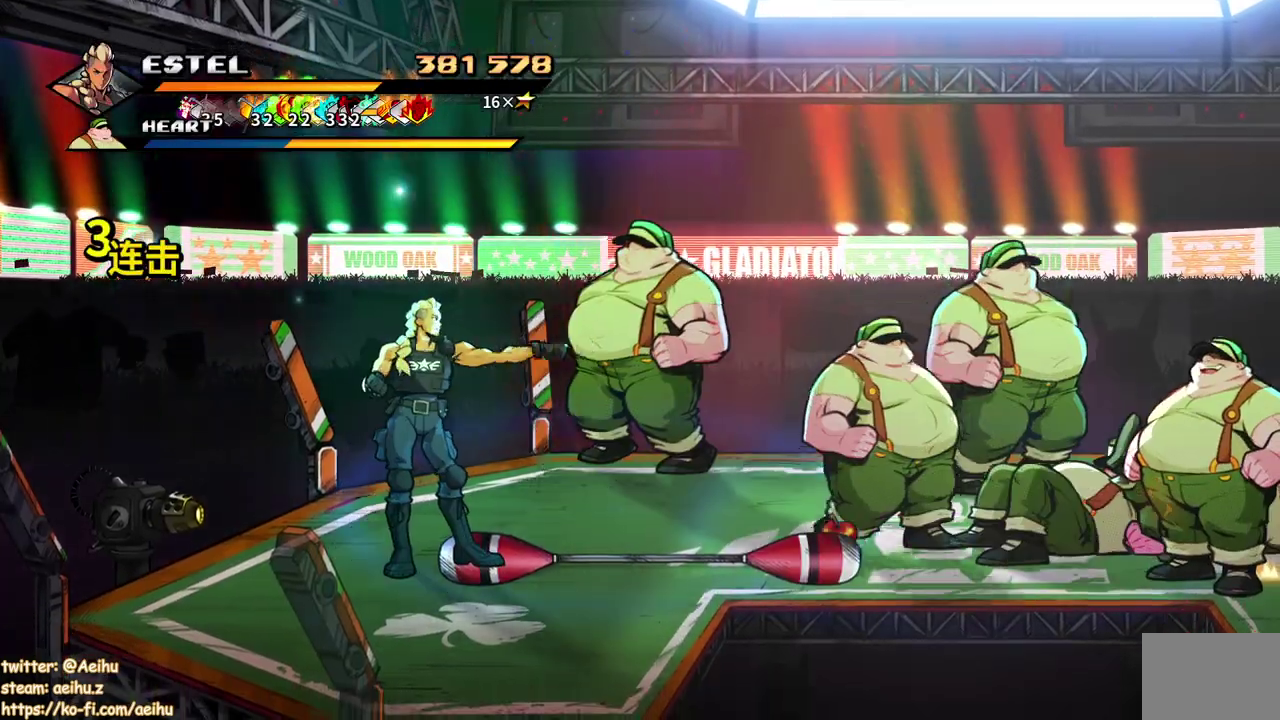
{"buttons": [], "events": [[117, "DPAD_UP", "down"], [467, "DPAD_UP", "up"], [483, "DPAD_RIGHT", "up"]]}
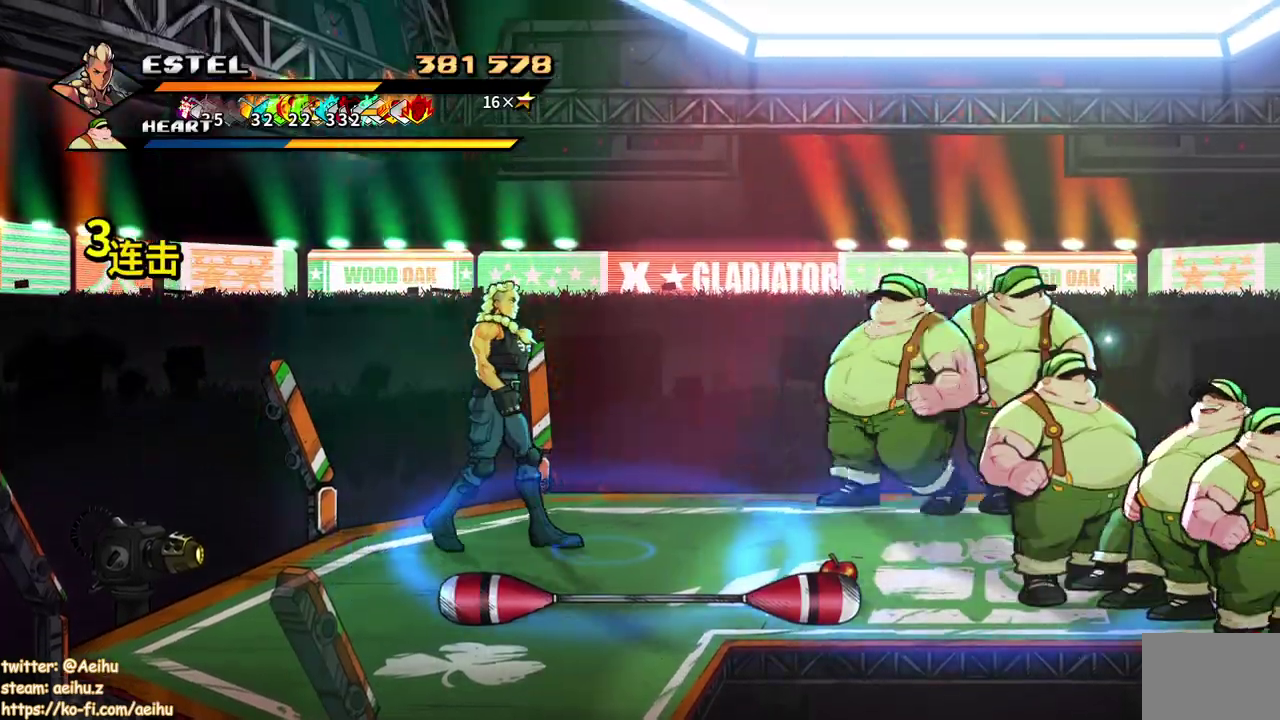
{"buttons": ["SQUARE", "DPAD_RIGHT"], "events": [[167, "DPAD_RIGHT", "down"], [250, "SQUARE", "down"]]}
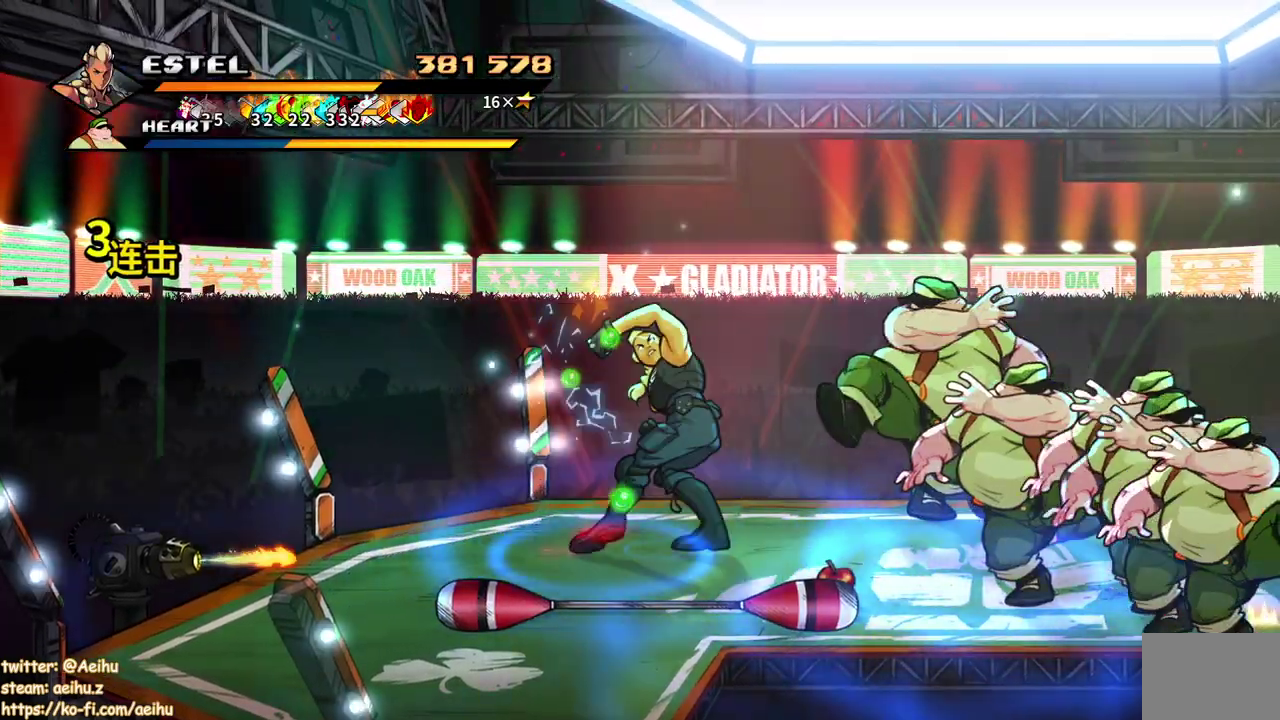
{"buttons": ["SQUARE"], "events": [[83, "DPAD_RIGHT", "up"], [333, "DPAD_RIGHT", "down"], [483, "DPAD_RIGHT", "up"]]}
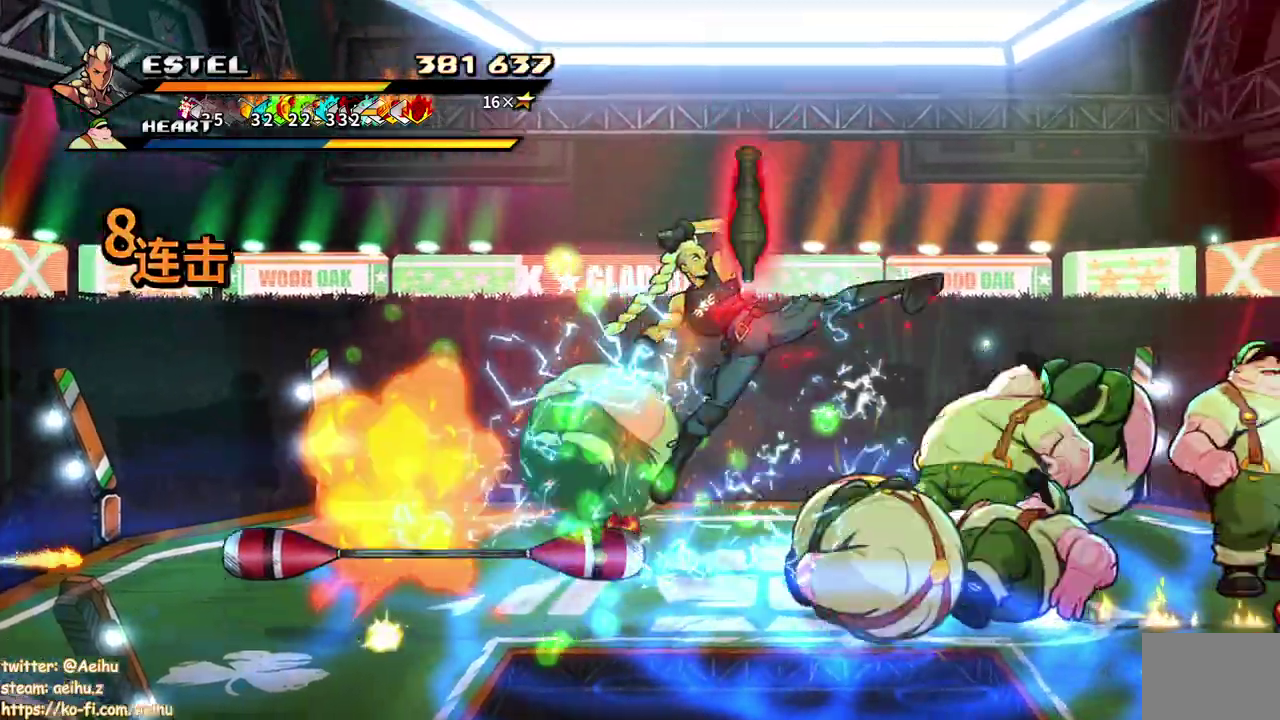
{"buttons": [], "events": [[117, "DPAD_LEFT", "down"], [117, "SQUARE", "up"], [183, "SQUARE", "down"], [267, "SQUARE", "up"], [317, "SQUARE", "down"], [400, "SQUARE", "up"], [450, "DPAD_LEFT", "up"]]}
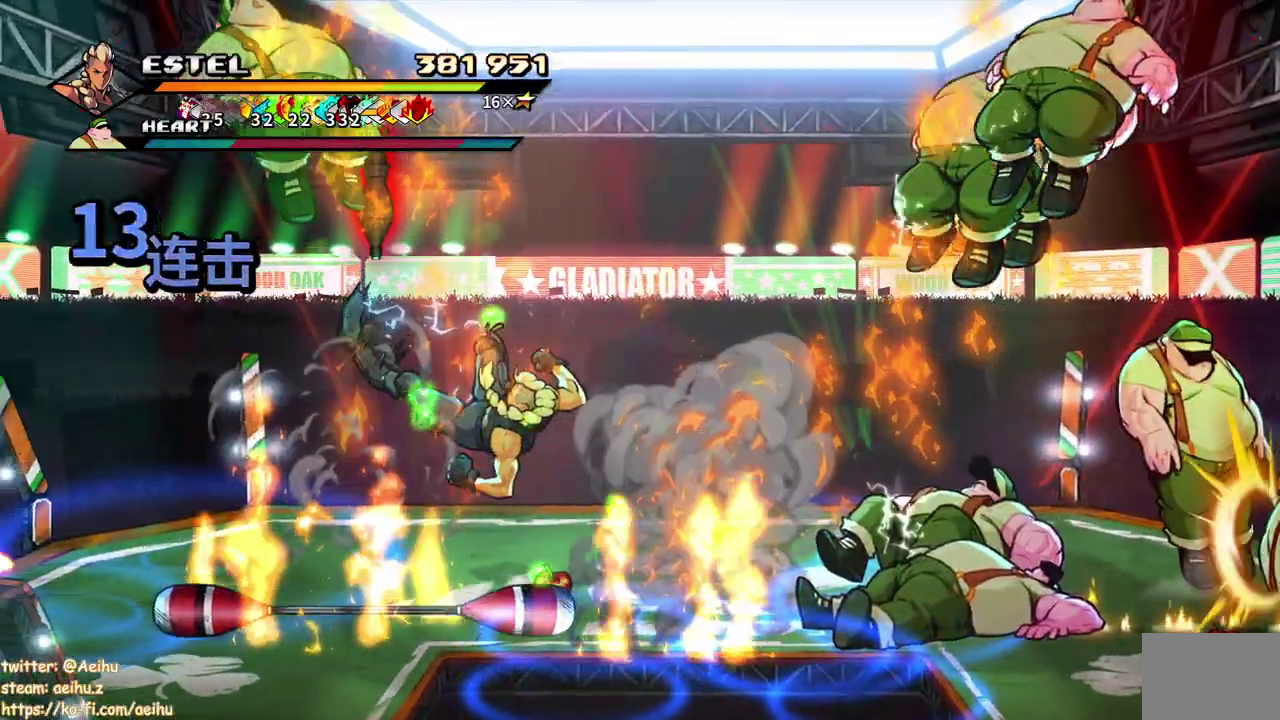
{"buttons": ["DPAD_RIGHT"], "events": [[333, "DPAD_RIGHT", "down"]]}
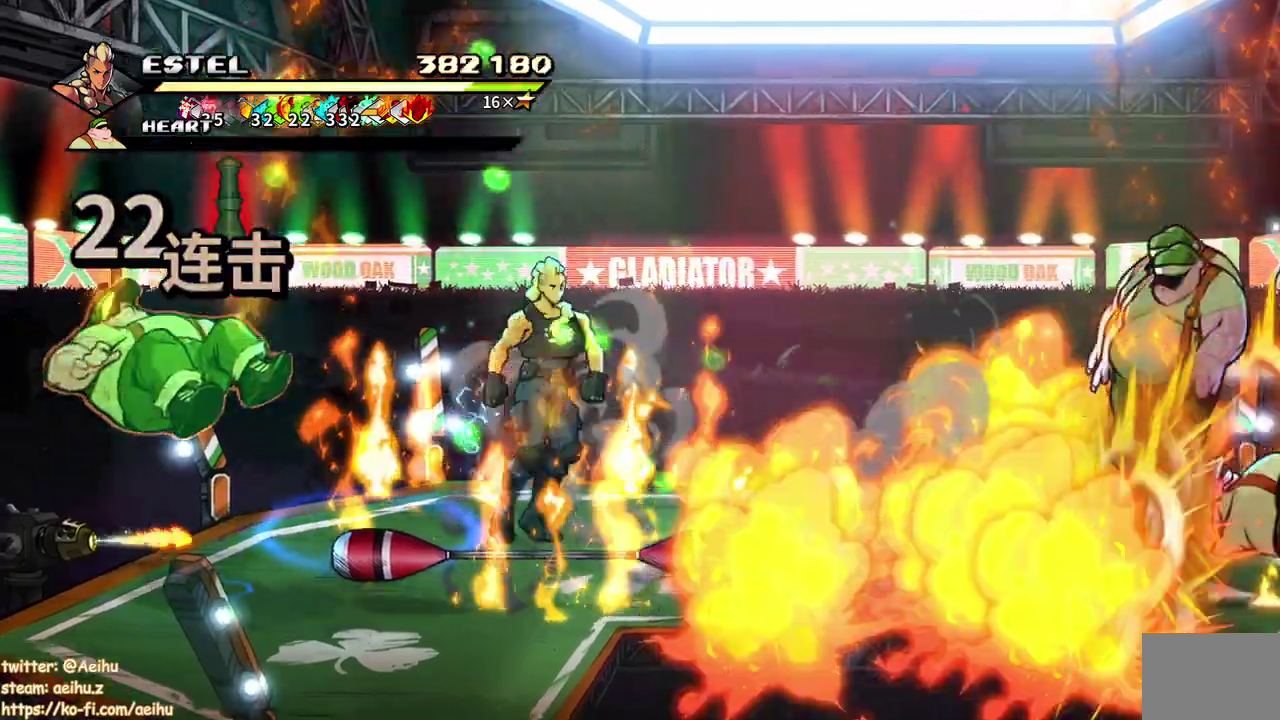
{"buttons": ["DPAD_RIGHT"], "events": [[250, "DPAD_RIGHT", "up"], [317, "DPAD_RIGHT", "down"], [367, "DPAD_RIGHT", "up"], [417, "DPAD_RIGHT", "down"]]}
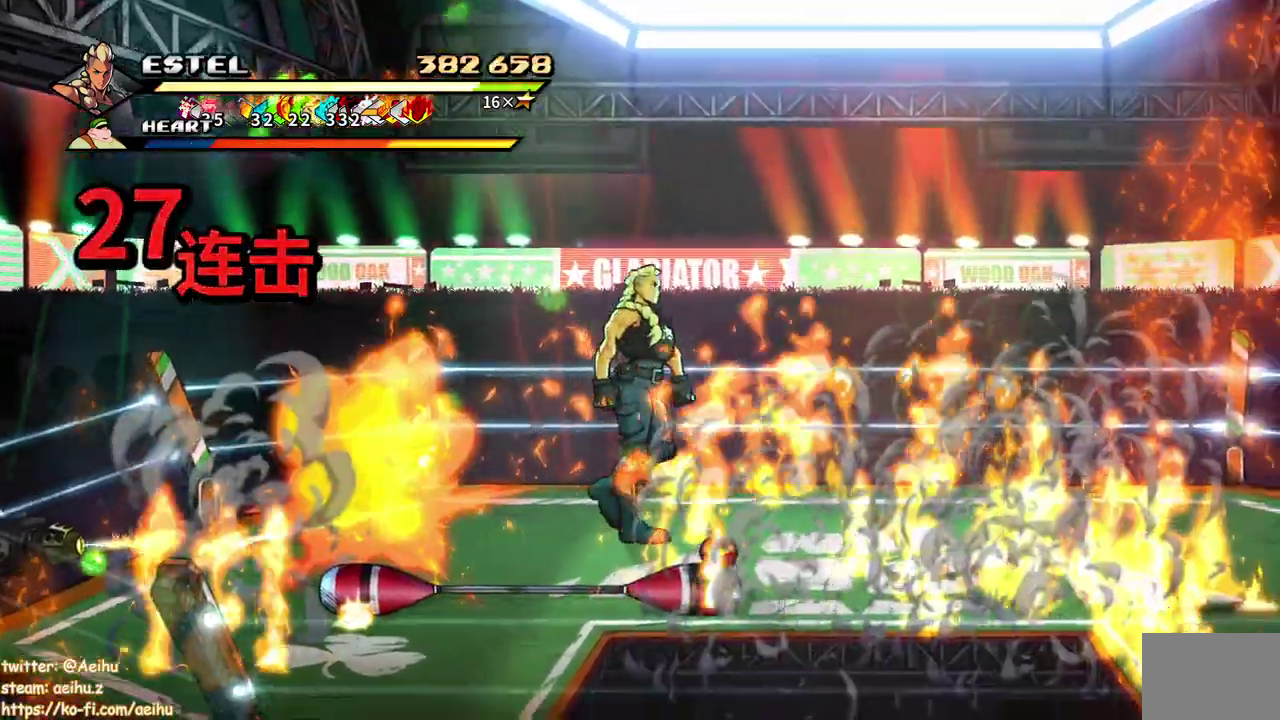
{"buttons": ["SQUARE"], "events": [[17, "SQUARE", "down"], [483, "DPAD_RIGHT", "up"]]}
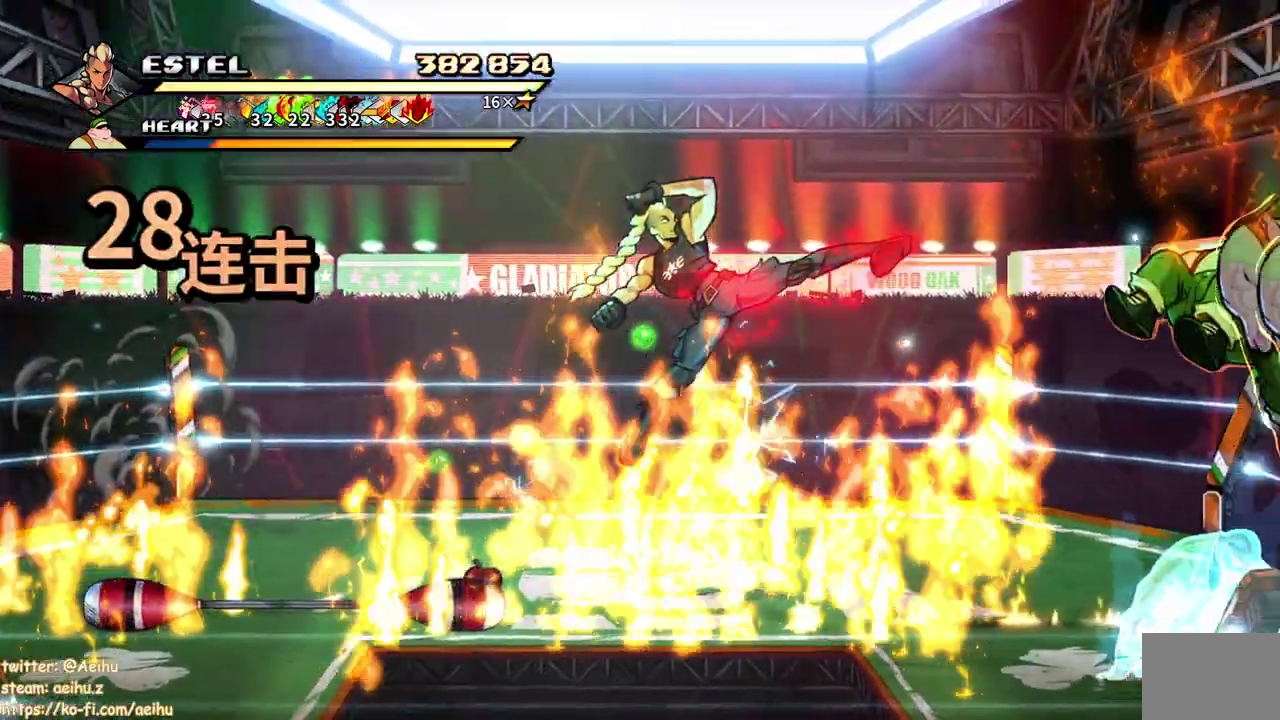
{"buttons": ["SQUARE", "DPAD_LEFT"], "events": [[350, "DPAD_LEFT", "down"]]}
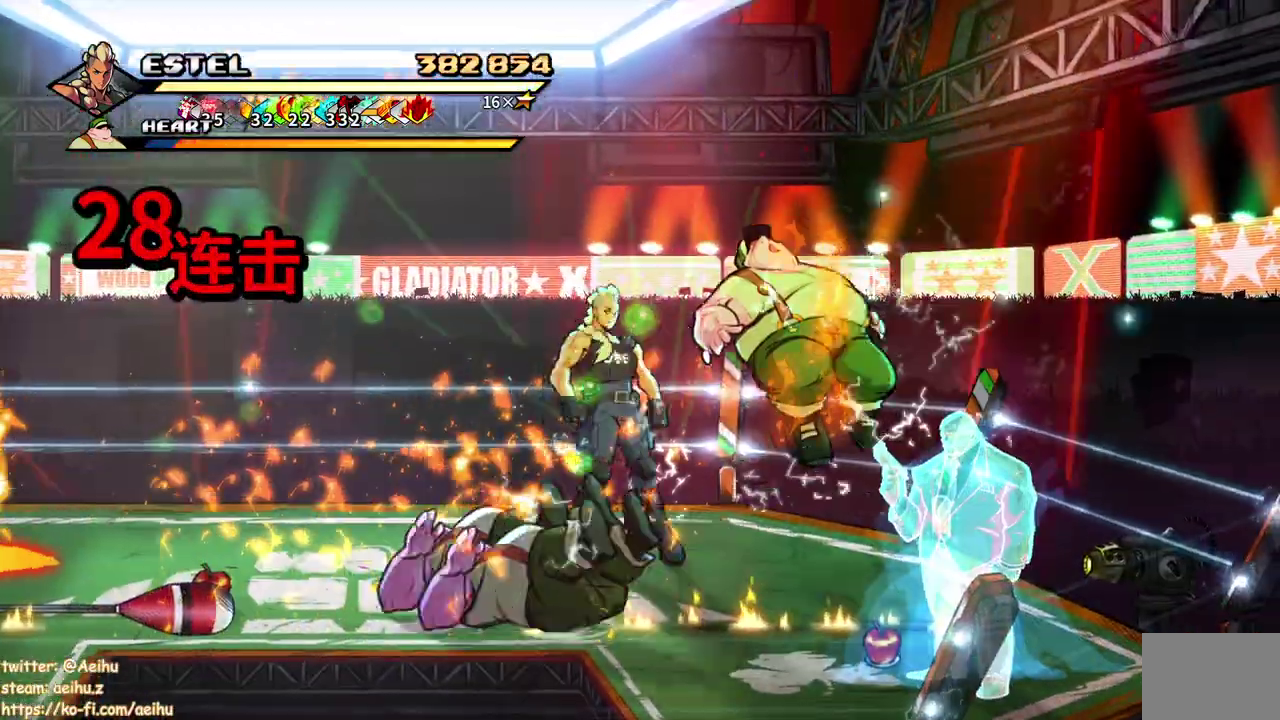
{"buttons": ["SQUARE", "DPAD_LEFT"], "events": []}
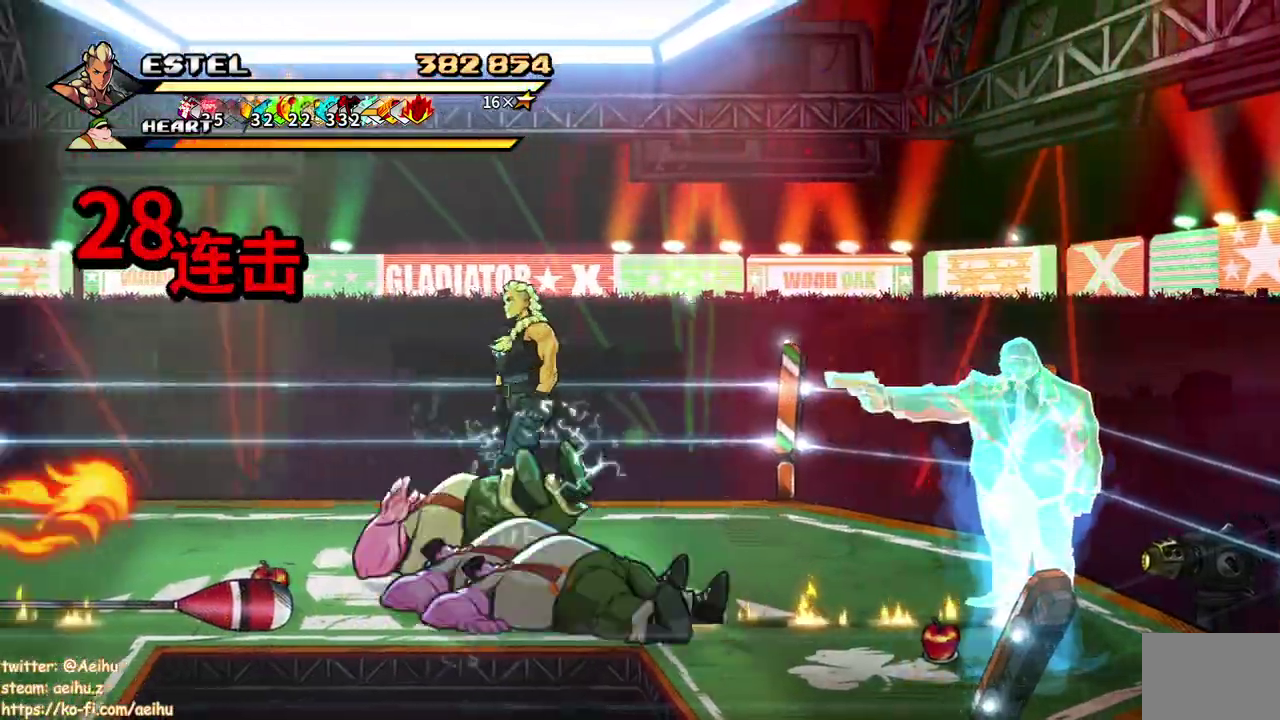
{"buttons": ["SQUARE", "DPAD_LEFT"], "events": [[133, "DPAD_DOWN", "down"], [283, "DPAD_DOWN", "up"]]}
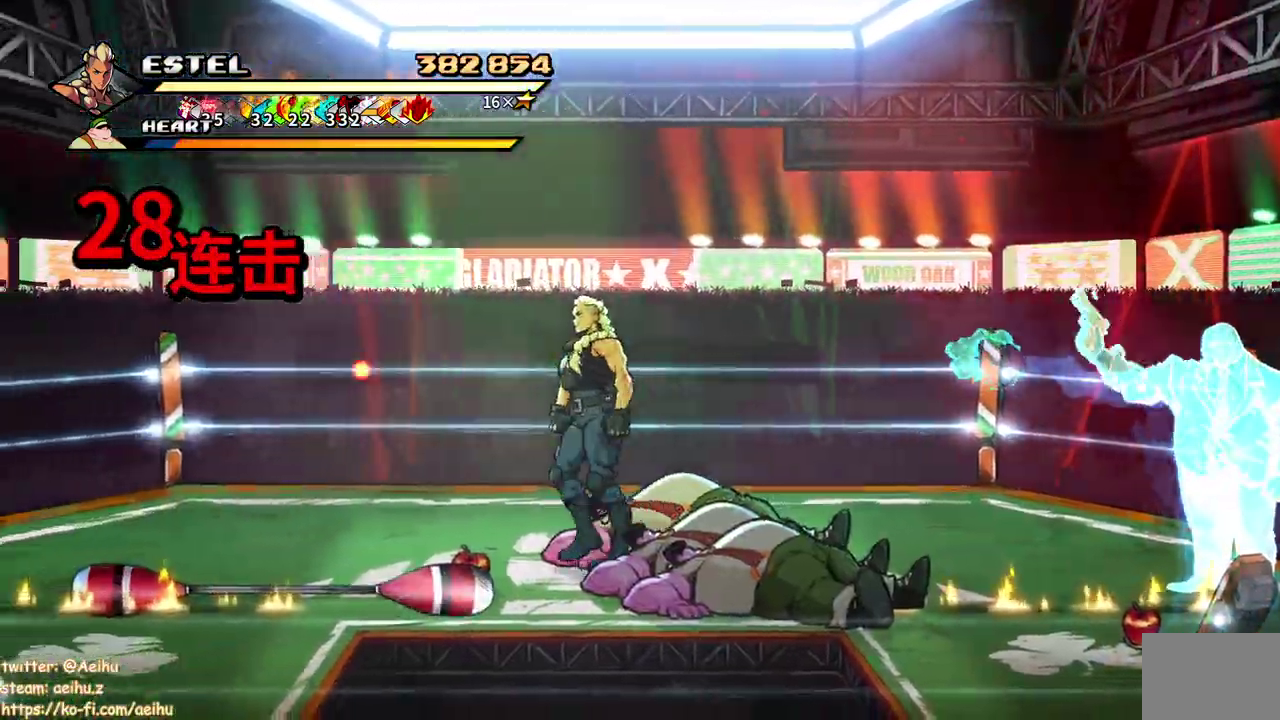
{"buttons": ["SQUARE", "DPAD_RIGHT"], "events": [[250, "R2", "down"], [300, "R2", "up"], [367, "DPAD_LEFT", "up"], [367, "DPAD_RIGHT", "down"], [383, "SQUARE", "up"], [467, "SQUARE", "down"]]}
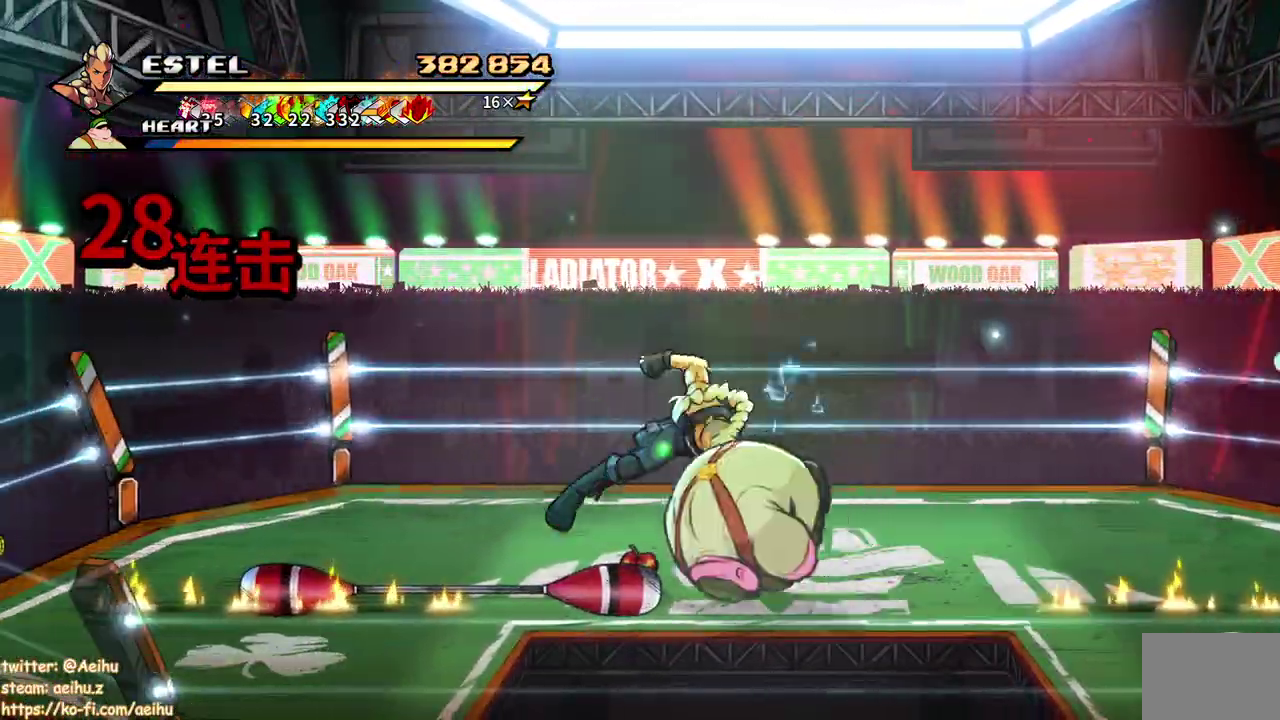
{"buttons": [], "events": [[83, "SQUARE", "up"], [150, "DPAD_RIGHT", "up"], [150, "SQUARE", "down"], [233, "SQUARE", "up"]]}
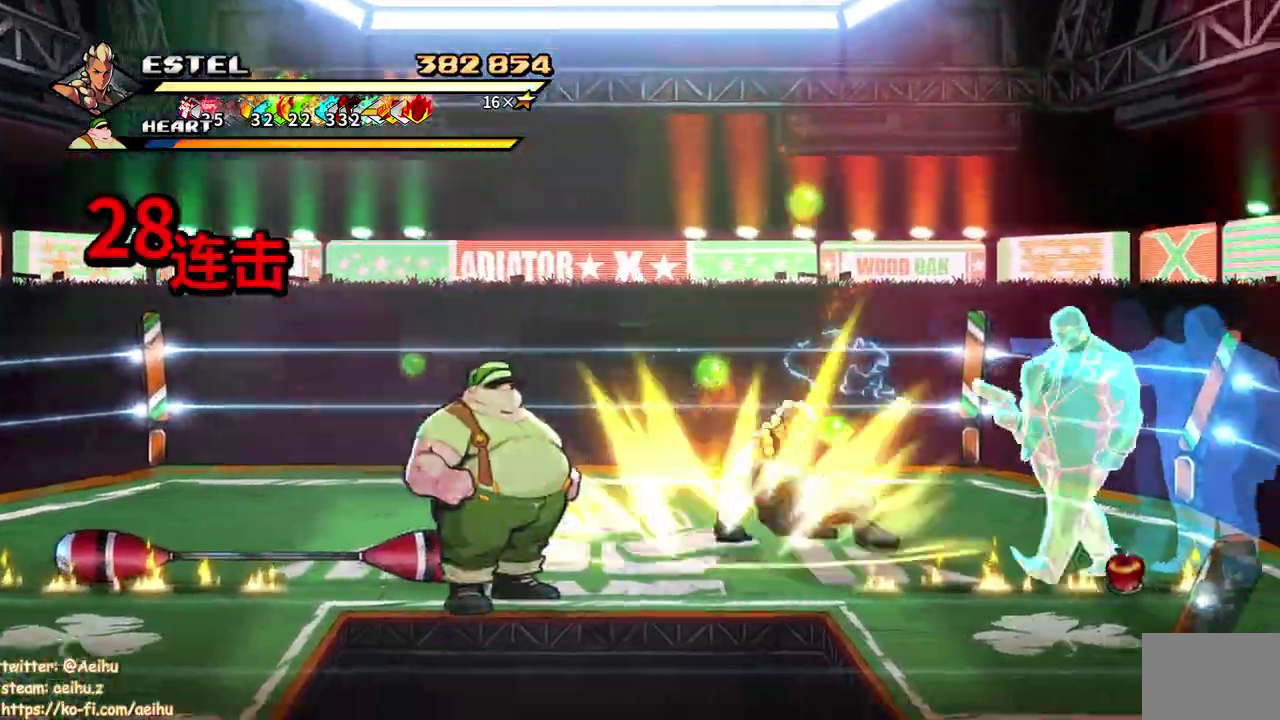
{"buttons": ["SQUARE", "DPAD_LEFT"], "events": [[150, "DPAD_LEFT", "down"], [233, "DPAD_LEFT", "up"], [283, "DPAD_LEFT", "down"], [417, "SQUARE", "down"]]}
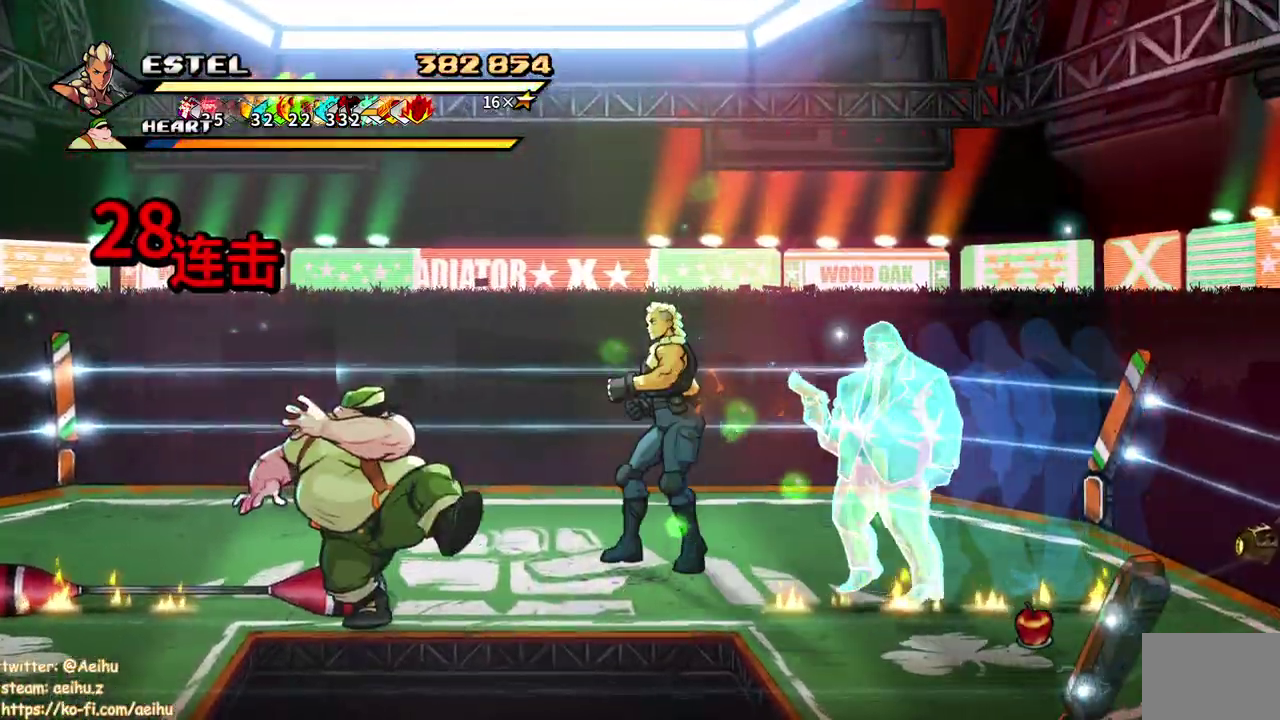
{"buttons": ["SQUARE"], "events": [[267, "DPAD_LEFT", "up"]]}
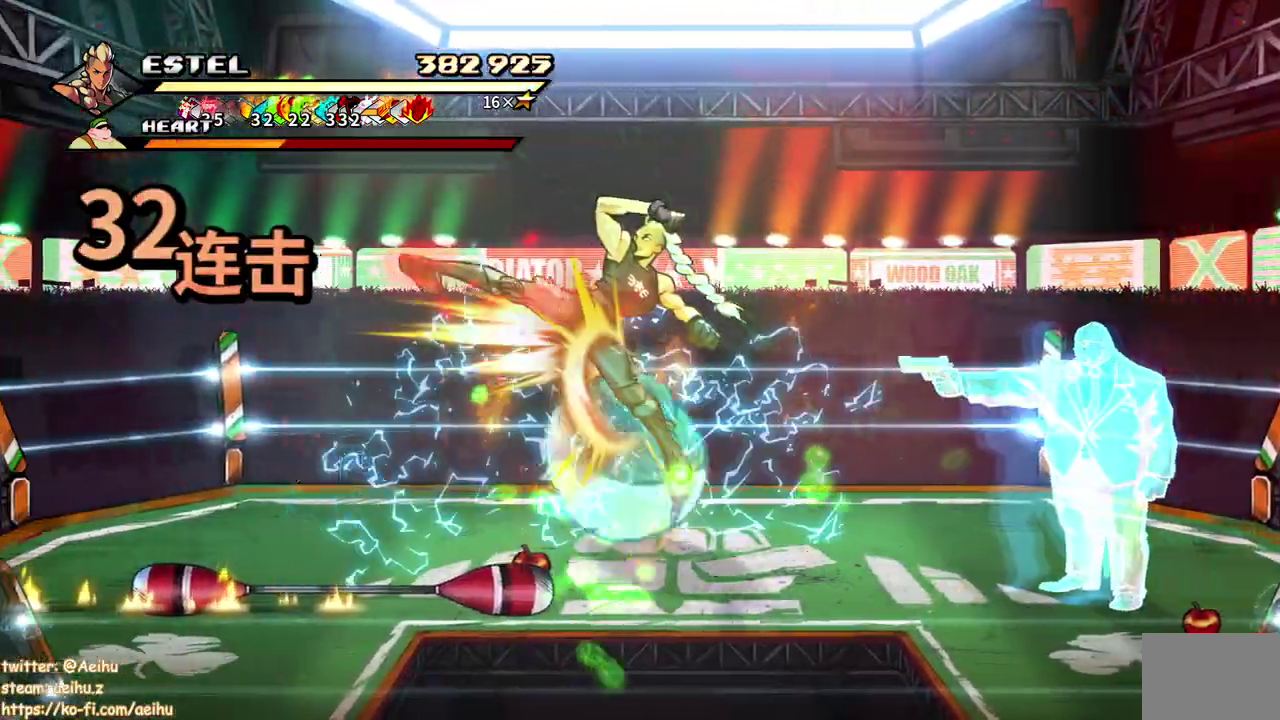
{"buttons": ["SQUARE", "DPAD_RIGHT"], "events": [[383, "DPAD_RIGHT", "down"], [417, "SQUARE", "up"], [483, "SQUARE", "down"]]}
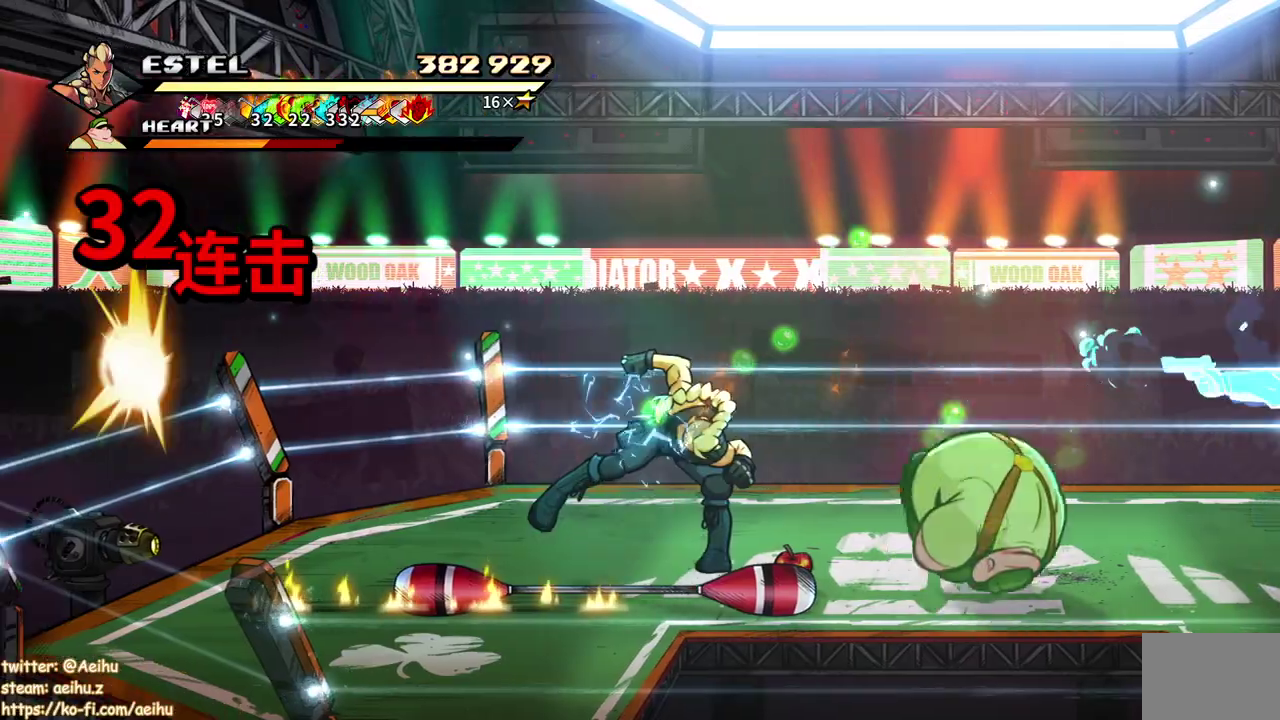
{"buttons": ["SQUARE"], "events": [[67, "SQUARE", "up"], [133, "DPAD_RIGHT", "up"], [133, "SQUARE", "down"], [217, "DPAD_RIGHT", "down"], [233, "SQUARE", "up"], [283, "SQUARE", "down"], [300, "DPAD_RIGHT", "up"], [367, "DPAD_RIGHT", "down"], [383, "SQUARE", "up"], [450, "DPAD_RIGHT", "up"], [450, "SQUARE", "down"]]}
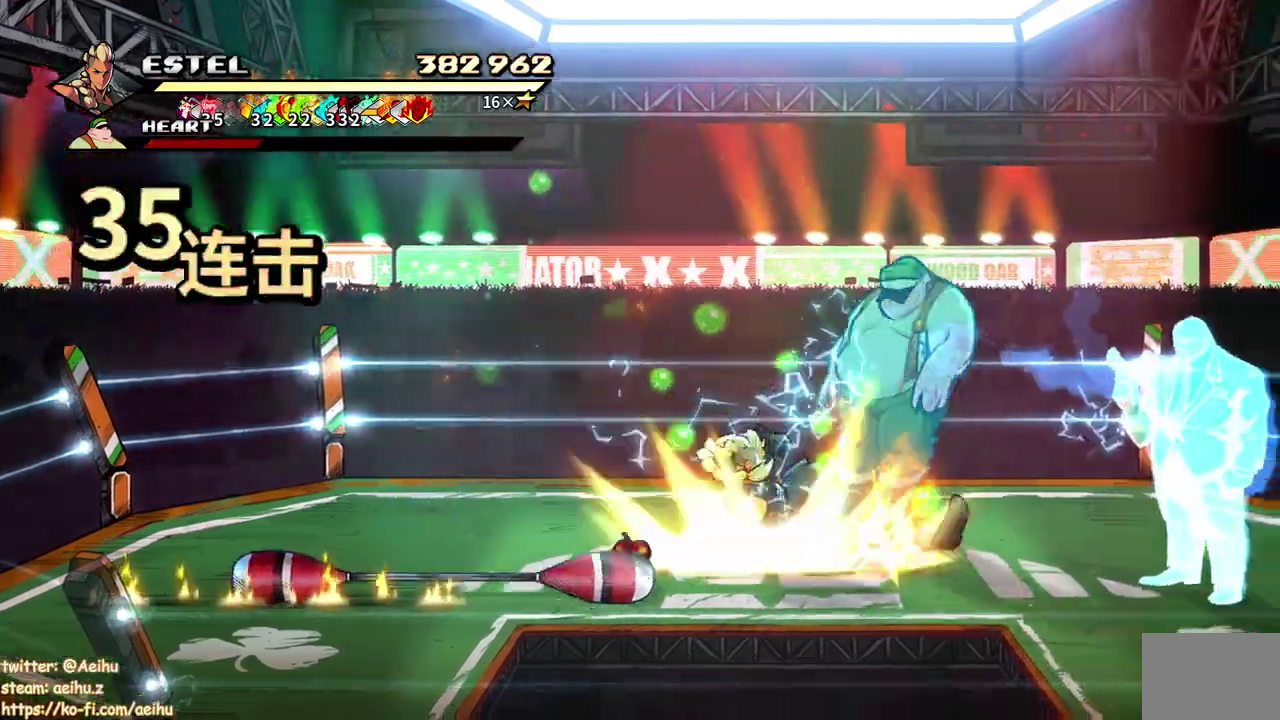
{"buttons": ["SQUARE", "DPAD_RIGHT"], "events": [[17, "DPAD_RIGHT", "down"], [33, "SQUARE", "up"], [100, "DPAD_RIGHT", "up"], [100, "SQUARE", "down"], [150, "DPAD_RIGHT", "down"], [183, "SQUARE", "up"], [233, "SQUARE", "down"]]}
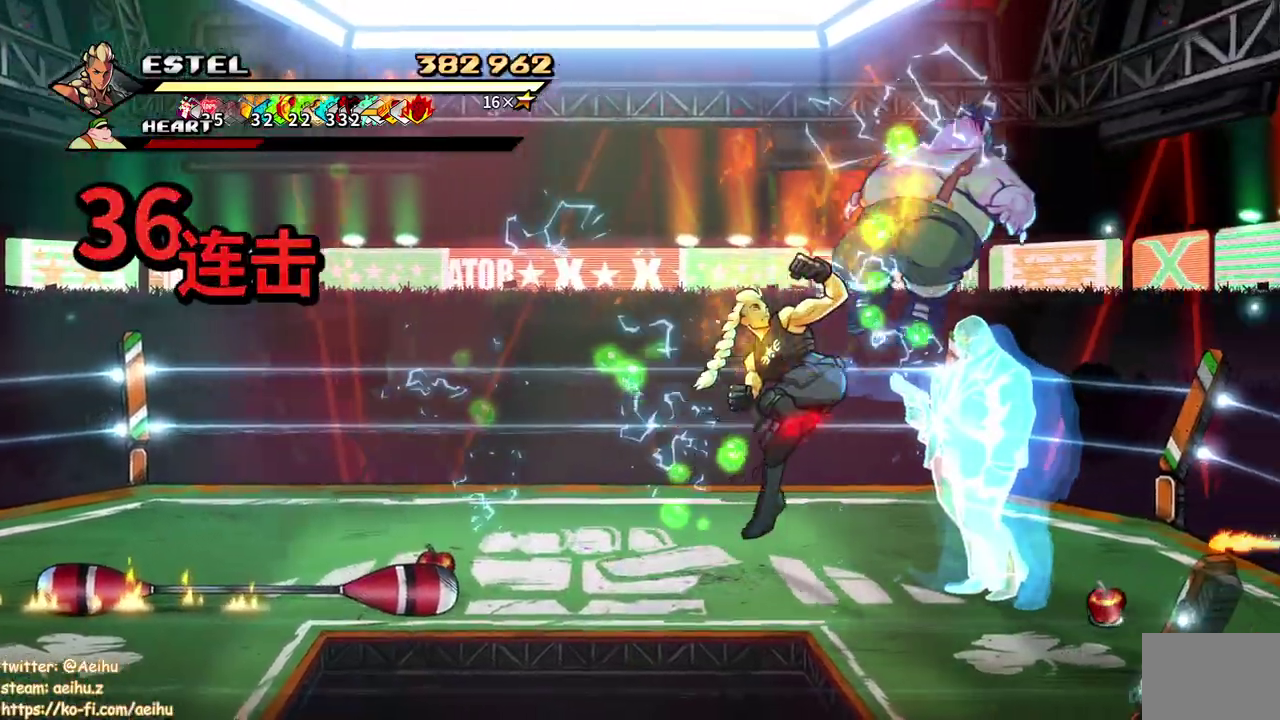
{"buttons": ["SQUARE", "DPAD_LEFT"], "events": [[33, "DPAD_RIGHT", "up"], [433, "DPAD_LEFT", "down"]]}
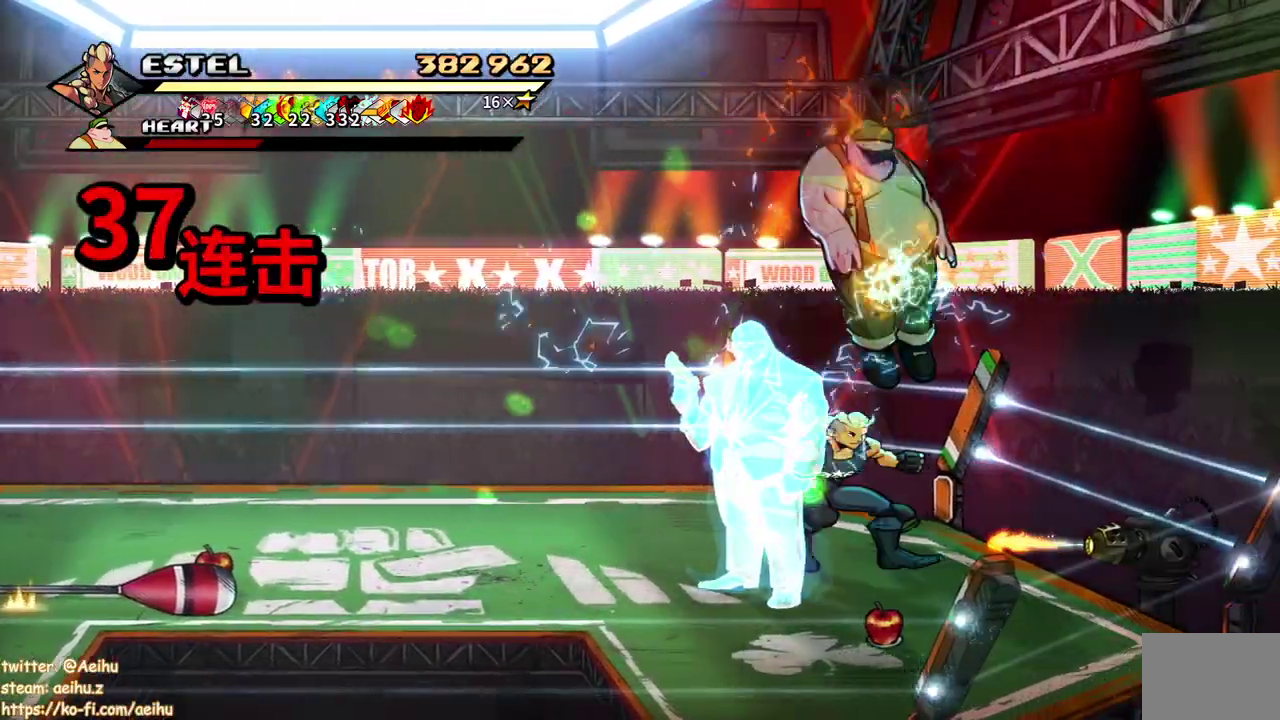
{"buttons": [], "events": [[33, "SQUARE", "up"], [100, "SQUARE", "down"], [200, "SQUARE", "up"], [250, "SQUARE", "down"], [300, "DPAD_LEFT", "up"], [383, "SQUARE", "up"]]}